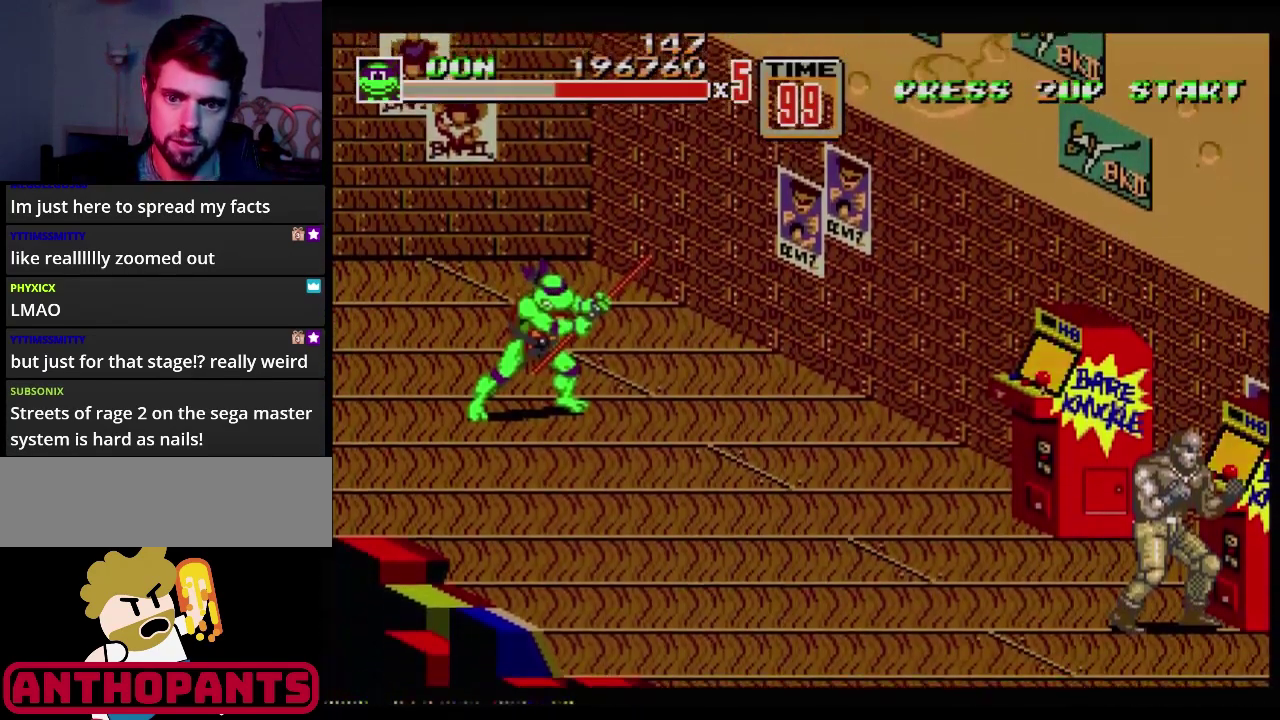
Gameplay with a controller (Xbox layout); each line is a JSON object with the inputs held at the frame after it. "events" lists button and stick changes between this image and that frame as [ms after this image, input, new state], when the widget could be followed in between. Not read: L1 L2 L3 R1 R2 R3.
{"buttons": ["B", "DPAD_RIGHT"], "events": [[250, "DPAD_RIGHT", "down"], [317, "C", "down"], [367, "C", "up"], [484, "B", "down"]]}
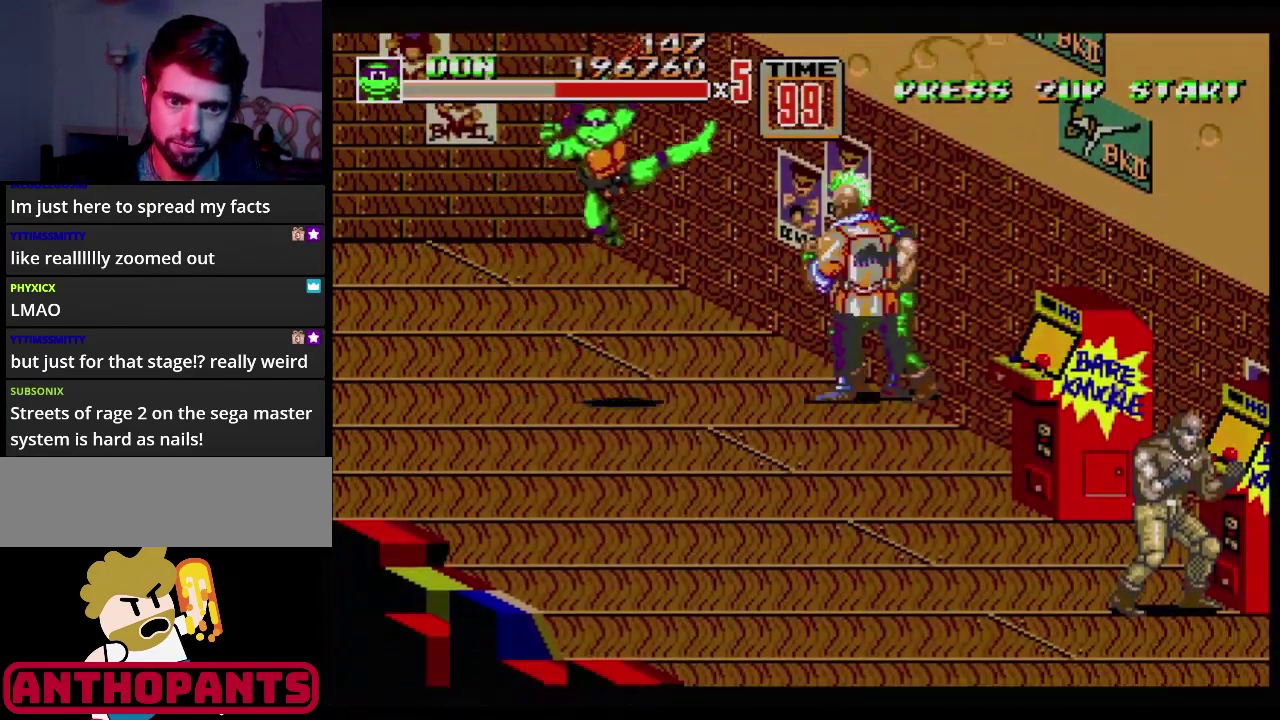
{"buttons": [], "events": [[16, "B", "up"], [66, "B", "down"], [83, "B", "up"], [233, "DPAD_RIGHT", "up"]]}
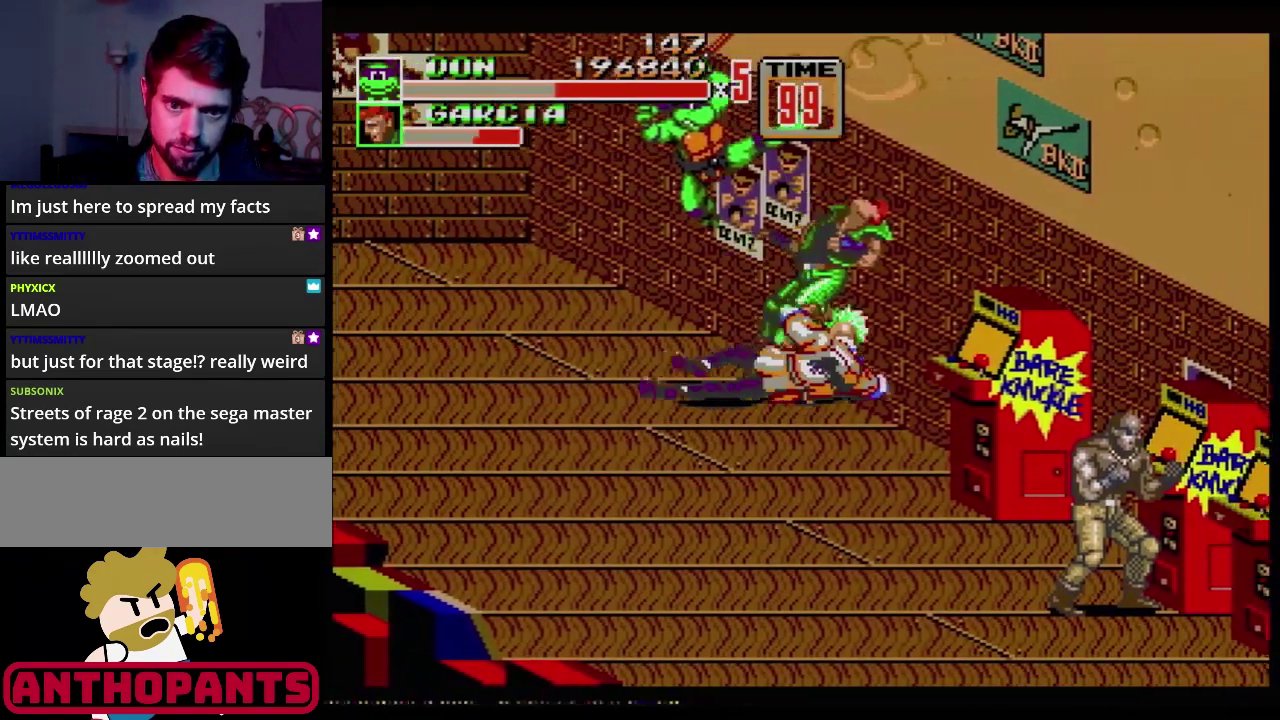
{"buttons": [], "events": []}
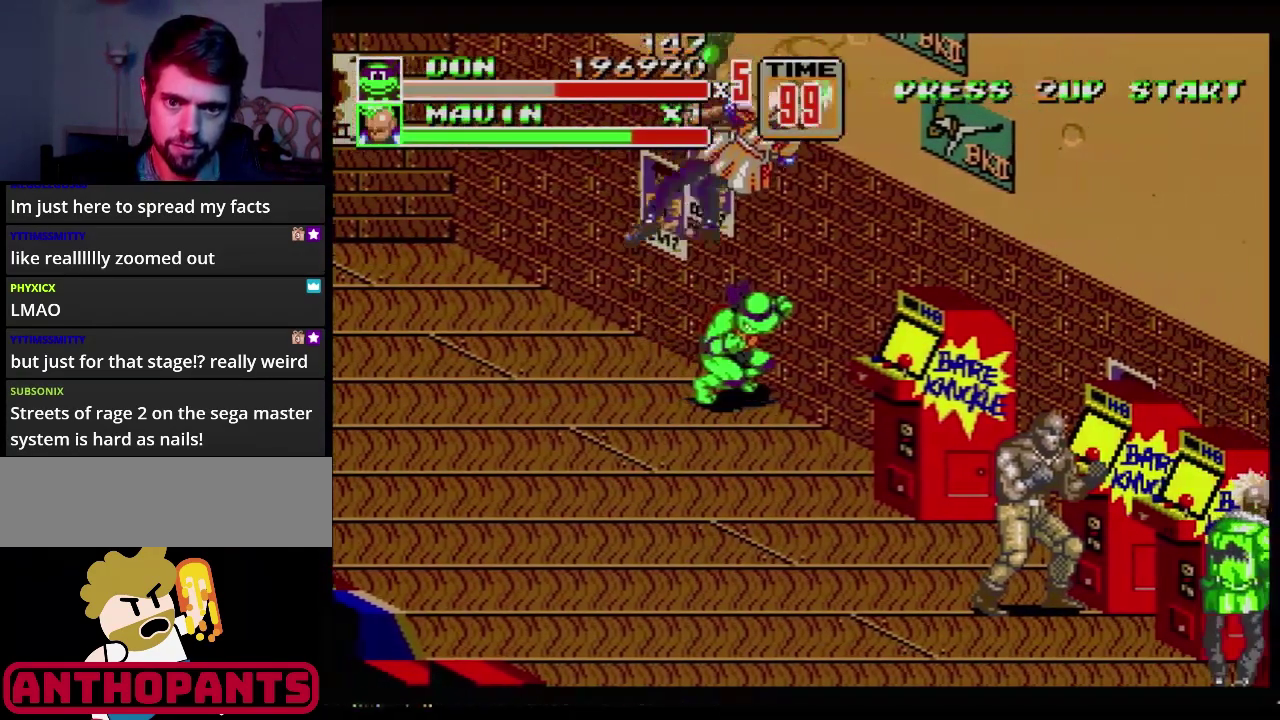
{"buttons": [], "events": []}
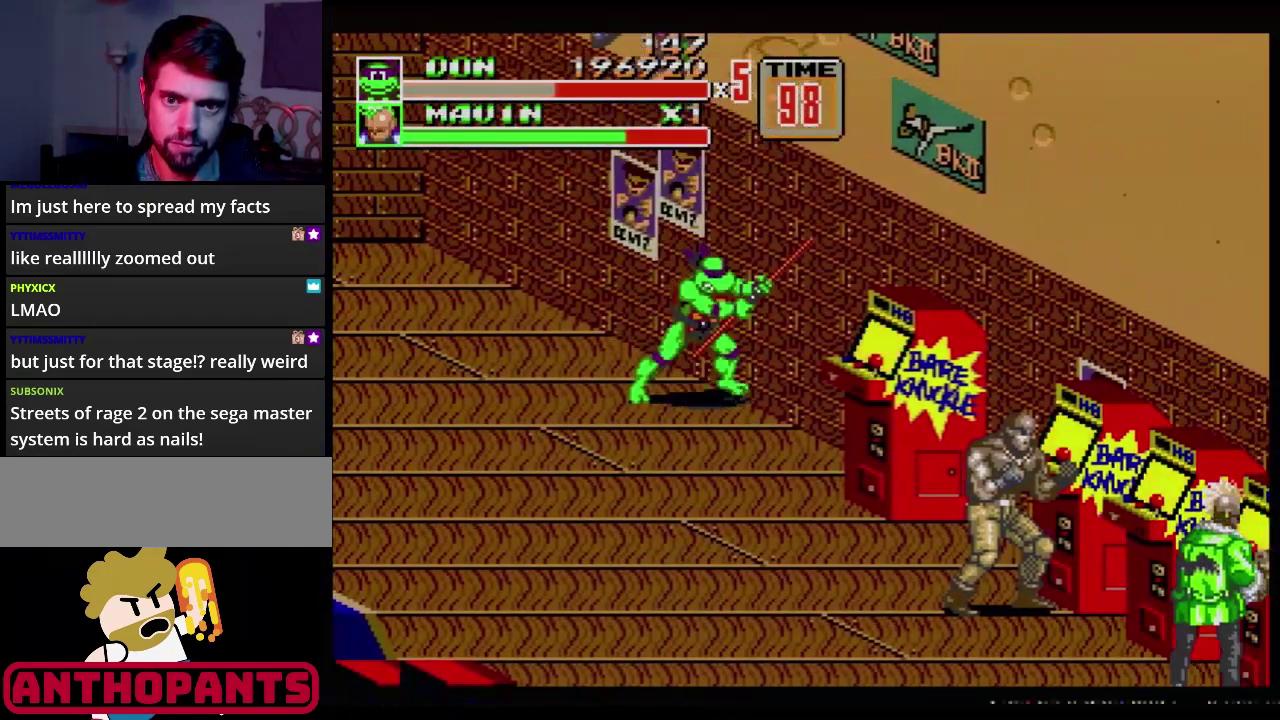
{"buttons": ["C", "DPAD_RIGHT"], "events": [[450, "DPAD_RIGHT", "down"], [484, "C", "down"]]}
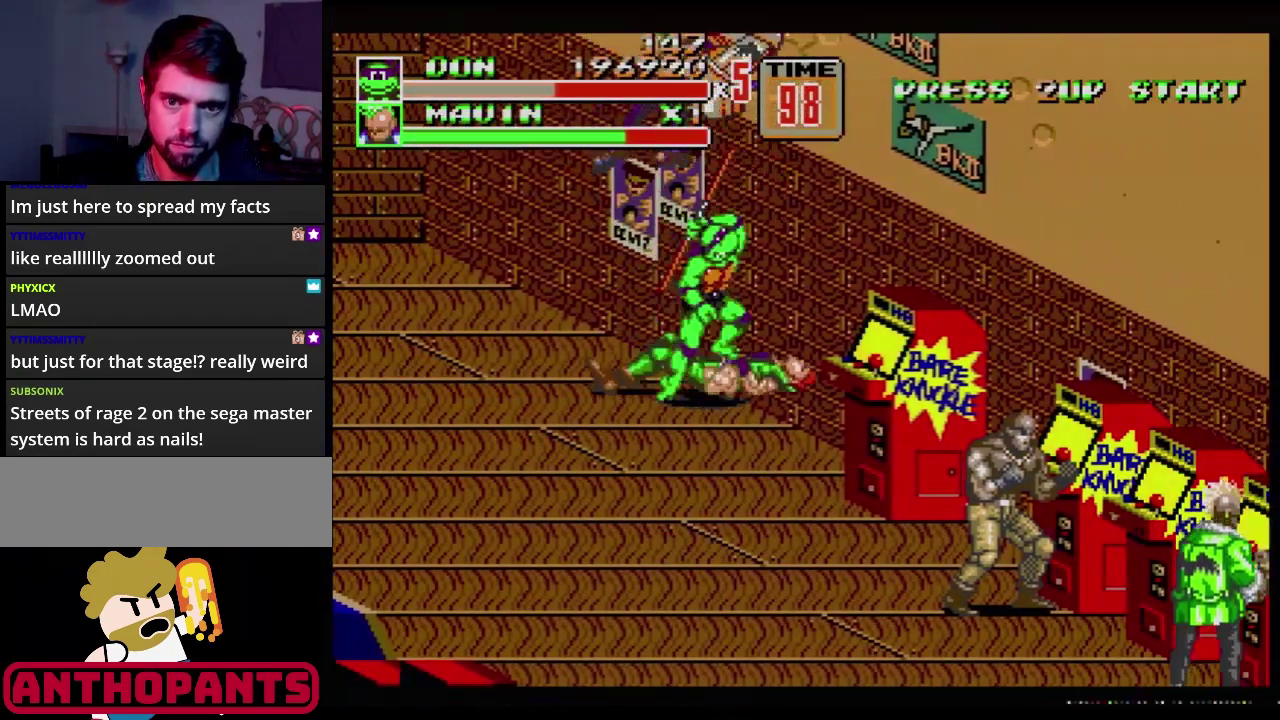
{"buttons": ["B", "DPAD_RIGHT"], "events": [[83, "C", "up"], [150, "B", "down"], [266, "B", "up"], [333, "B", "down"], [400, "B", "up"], [467, "B", "down"]]}
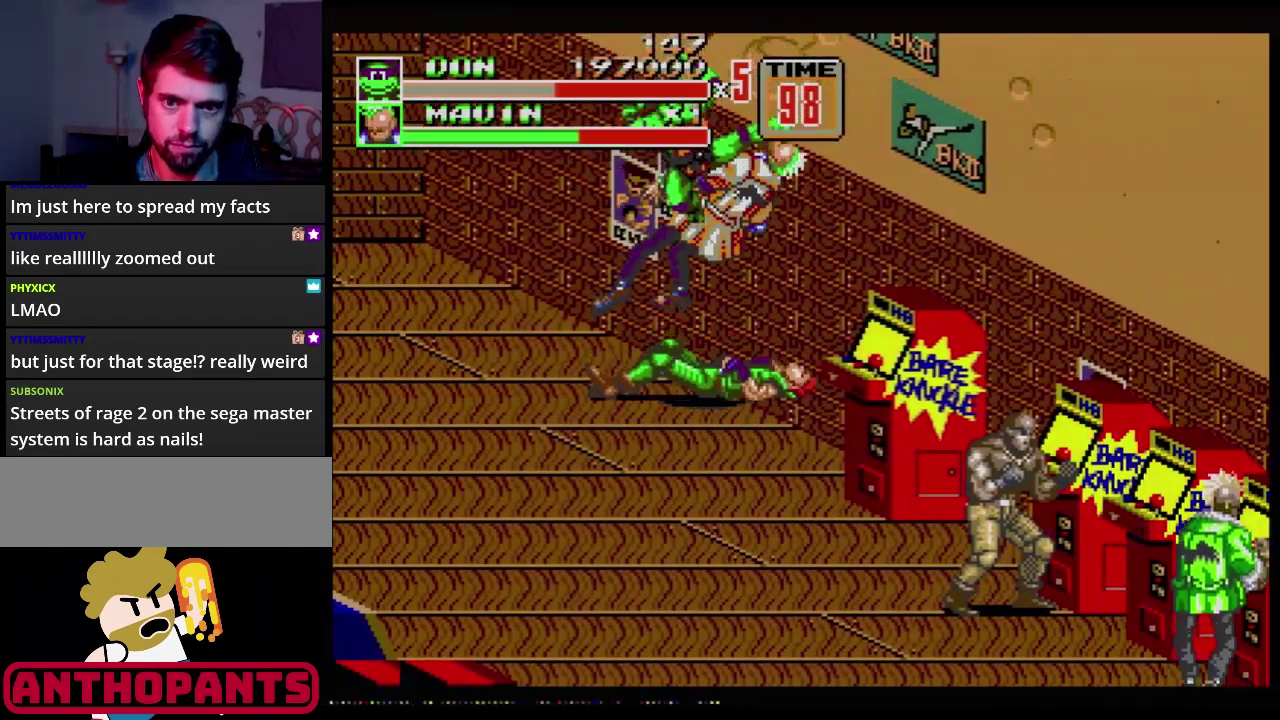
{"buttons": ["B", "DPAD_RIGHT"], "events": [[33, "B", "up"], [100, "B", "down"]]}
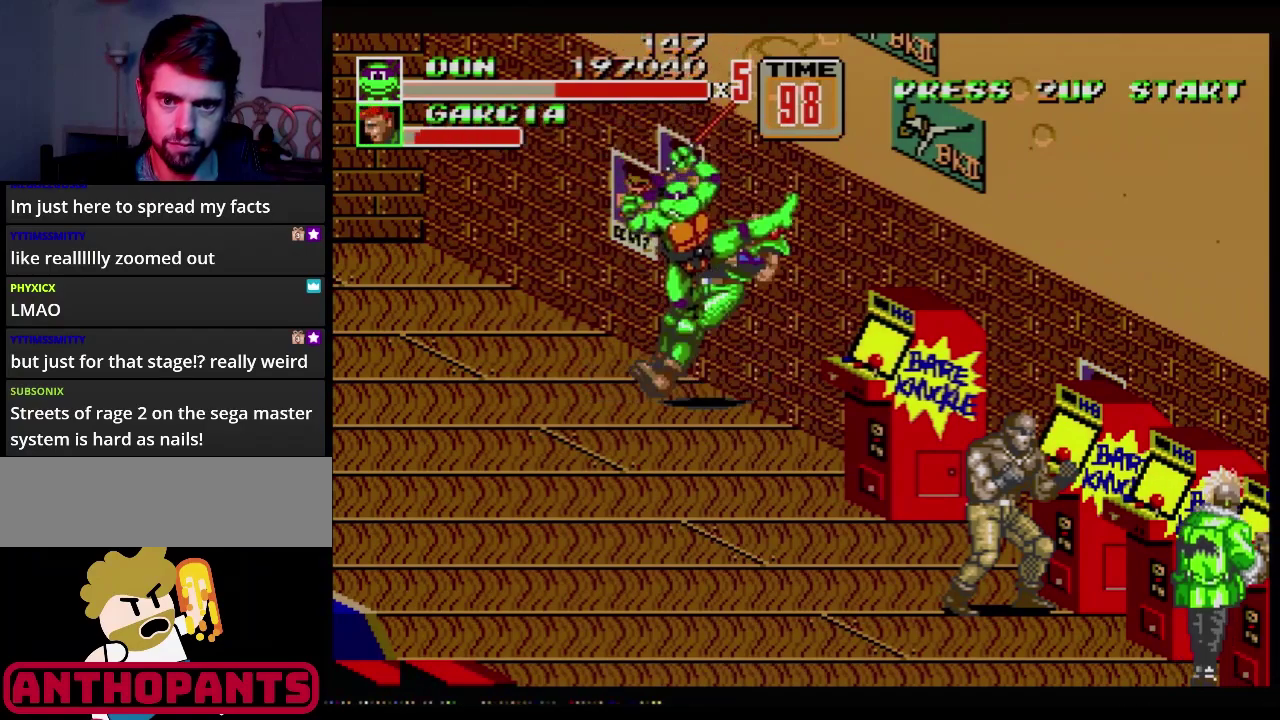
{"buttons": [], "events": [[133, "B", "up"], [133, "DPAD_RIGHT", "up"]]}
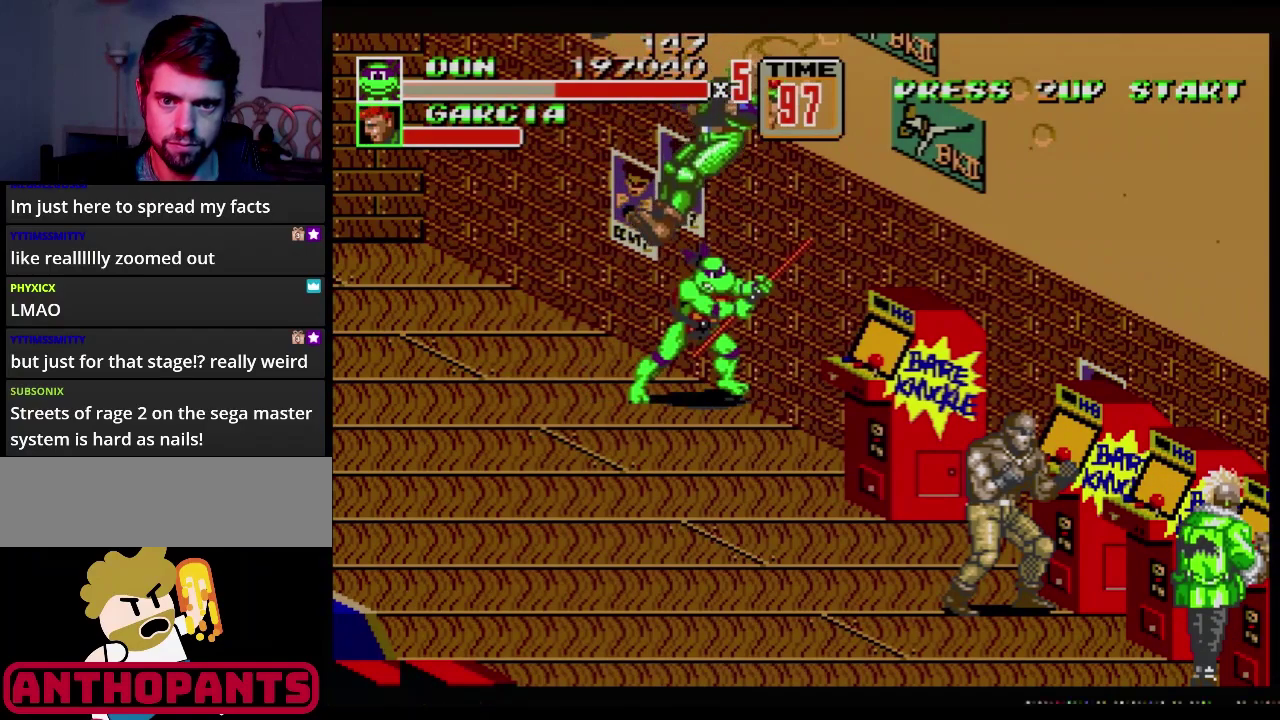
{"buttons": ["DPAD_RIGHT"], "events": [[300, "DPAD_RIGHT", "down"], [334, "C", "down"], [417, "C", "up"], [450, "B", "down"], [501, "B", "up"]]}
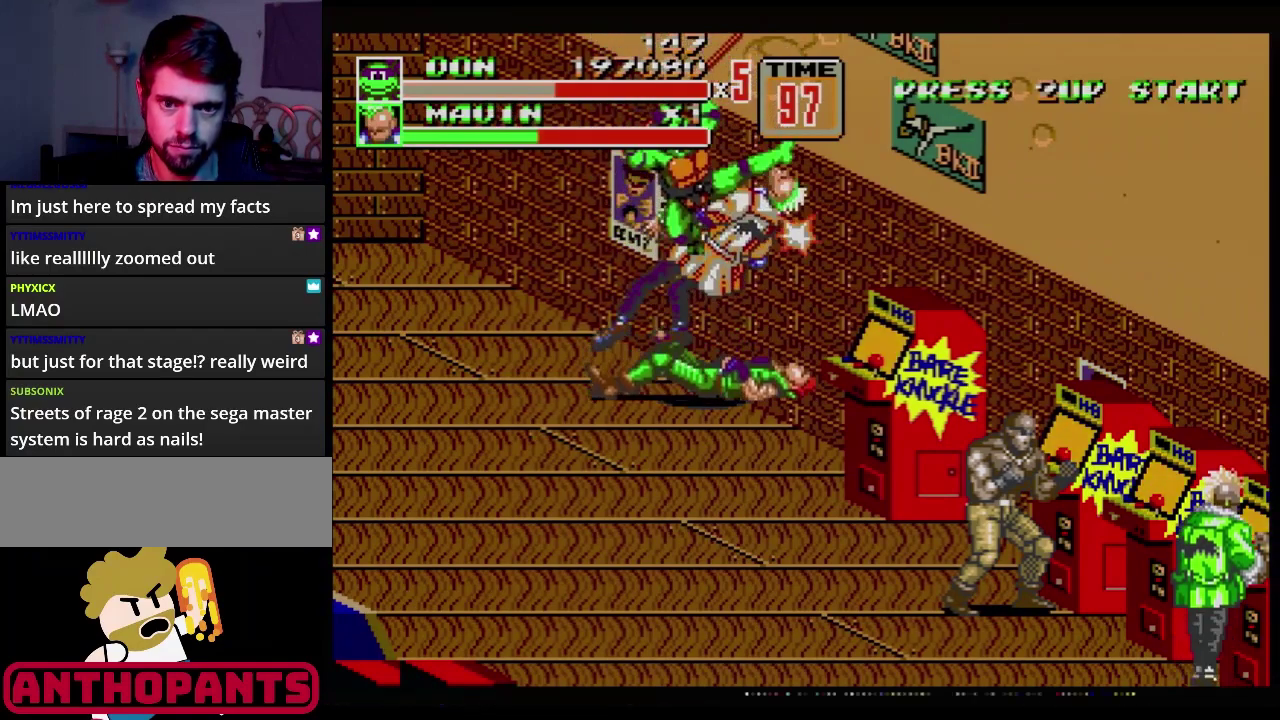
{"buttons": ["DPAD_RIGHT"], "events": [[83, "B", "down"], [300, "B", "up"]]}
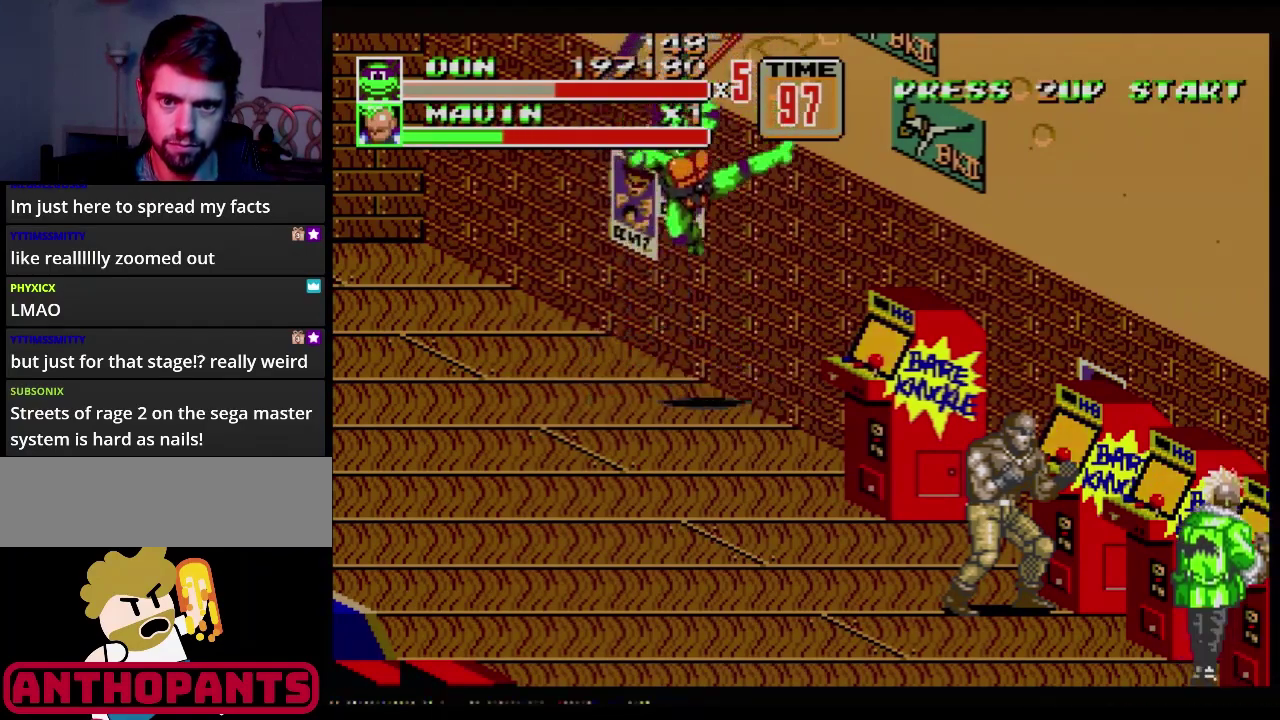
{"buttons": [], "events": [[67, "DPAD_RIGHT", "up"]]}
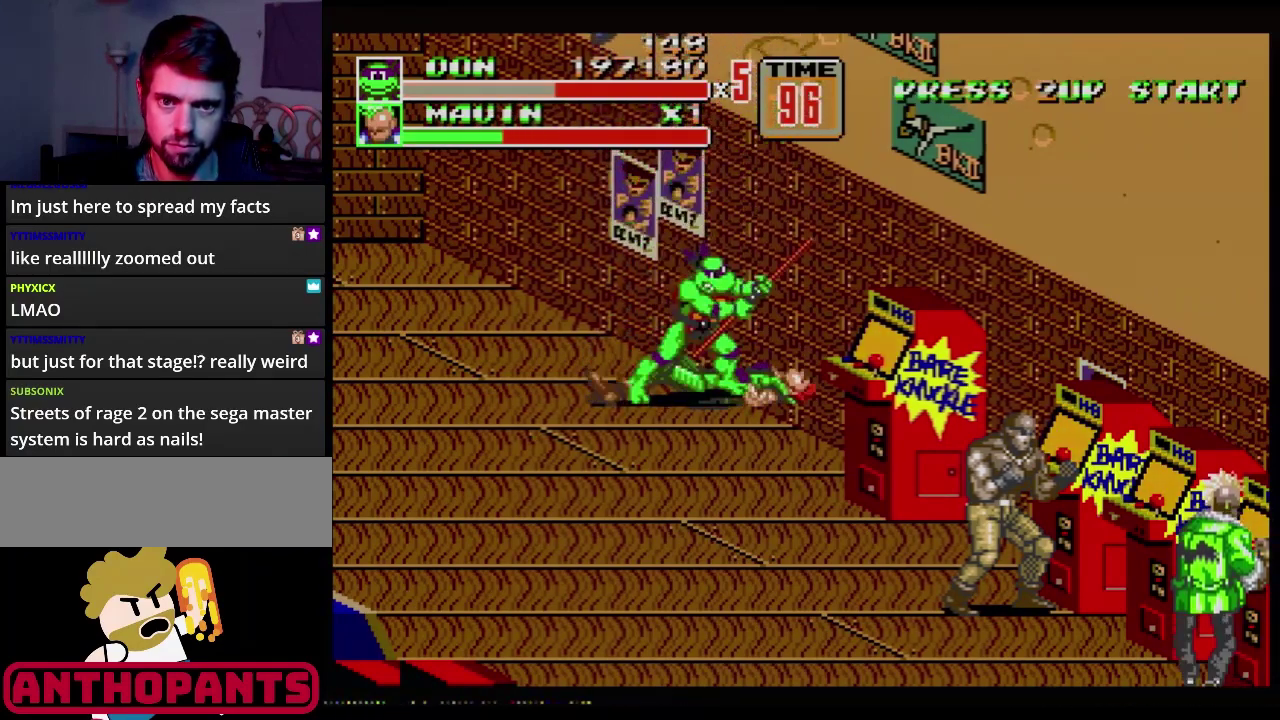
{"buttons": ["DPAD_RIGHT"], "events": [[266, "DPAD_RIGHT", "down"], [283, "C", "down"], [367, "C", "up"]]}
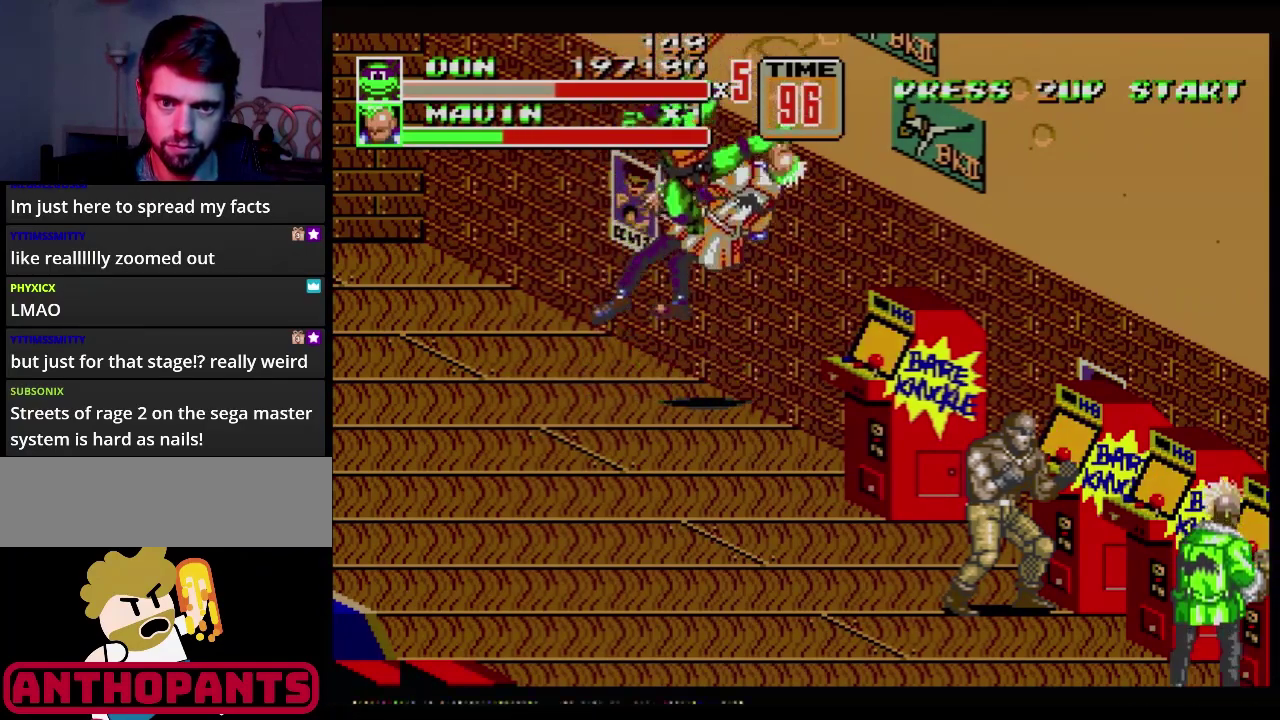
{"buttons": ["DPAD_RIGHT"], "events": []}
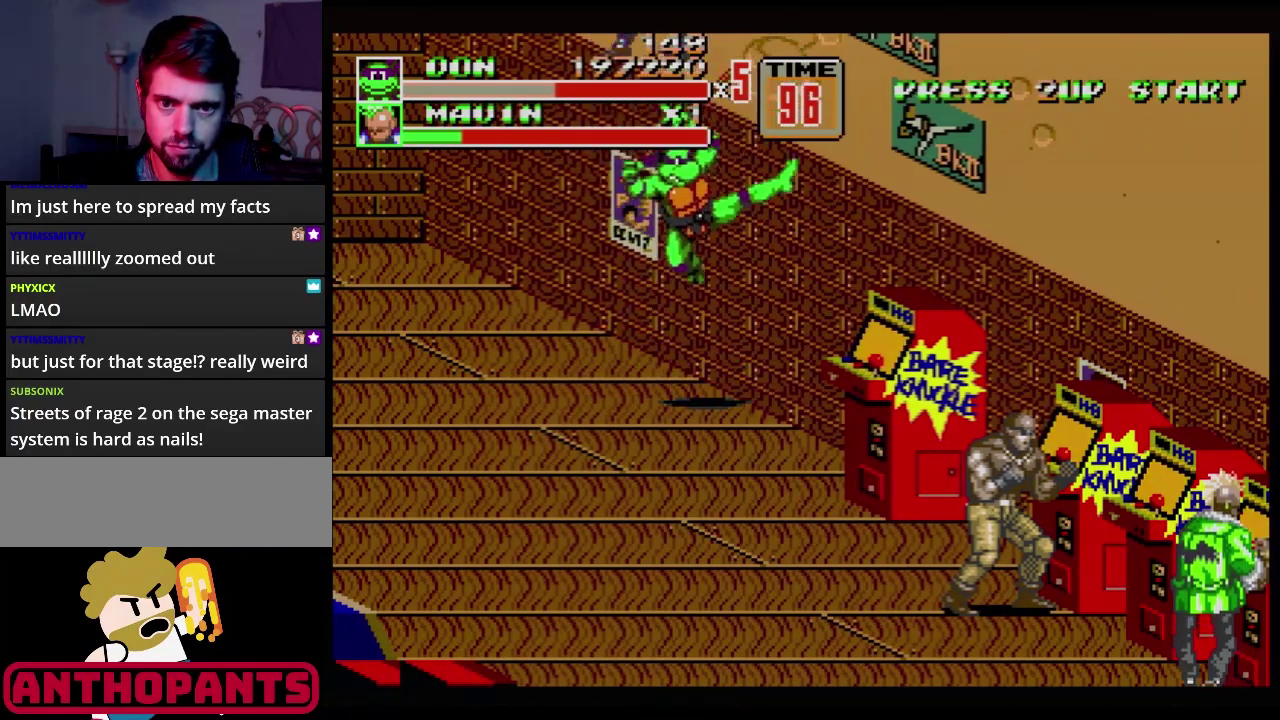
{"buttons": [], "events": [[50, "DPAD_RIGHT", "up"]]}
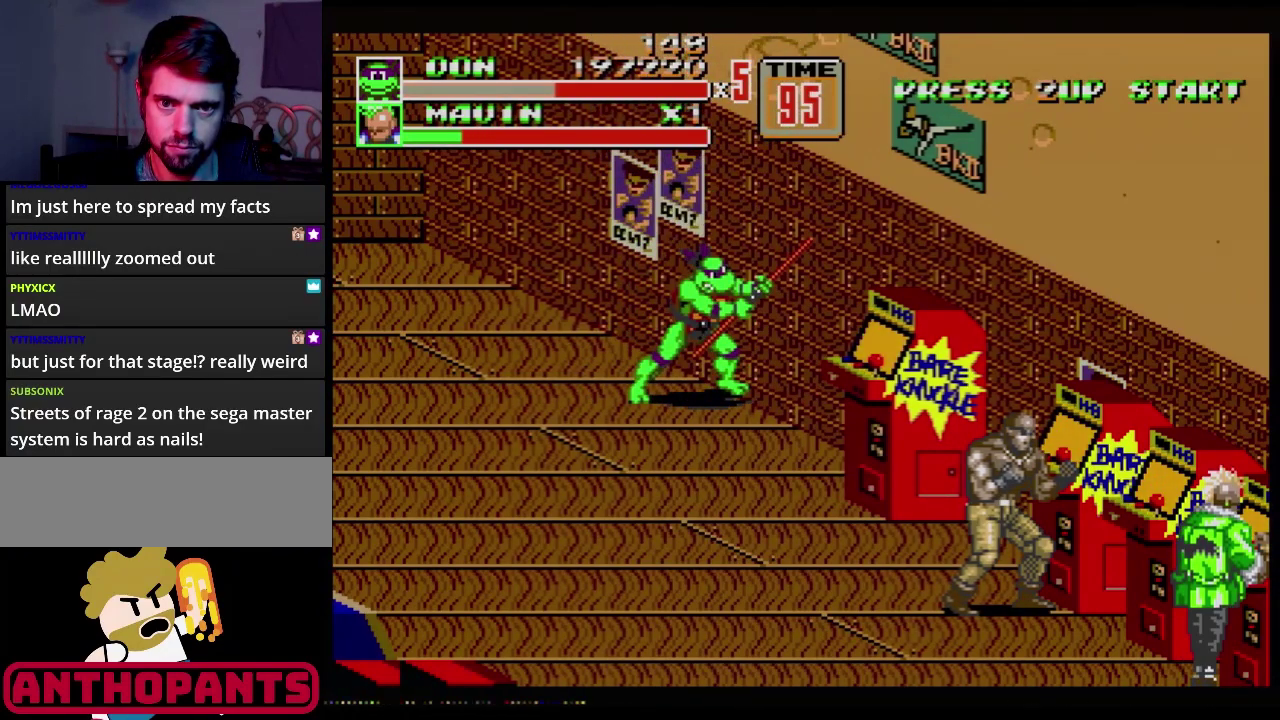
{"buttons": ["C", "DPAD_LEFT"], "events": [[434, "C", "down"], [484, "DPAD_LEFT", "down"]]}
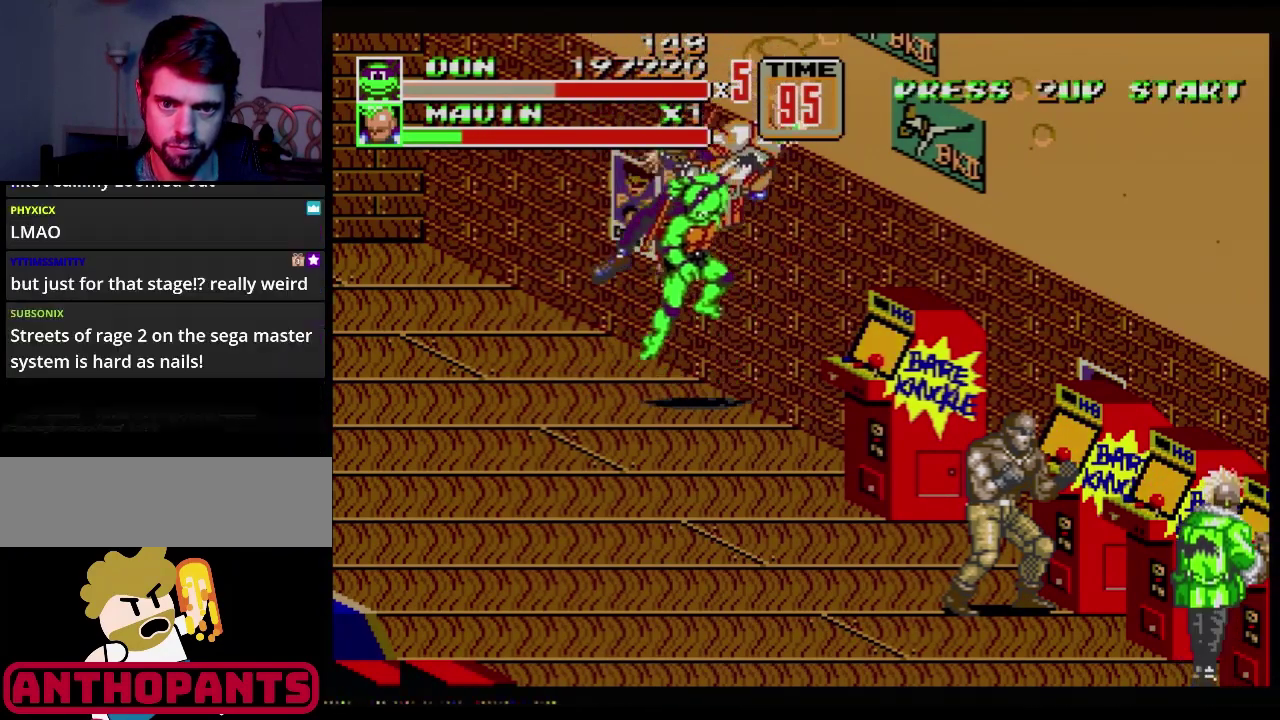
{"buttons": [], "events": [[66, "C", "up"], [100, "B", "down"], [150, "DPAD_LEFT", "up"], [233, "B", "up"], [283, "B", "down"], [450, "B", "up"]]}
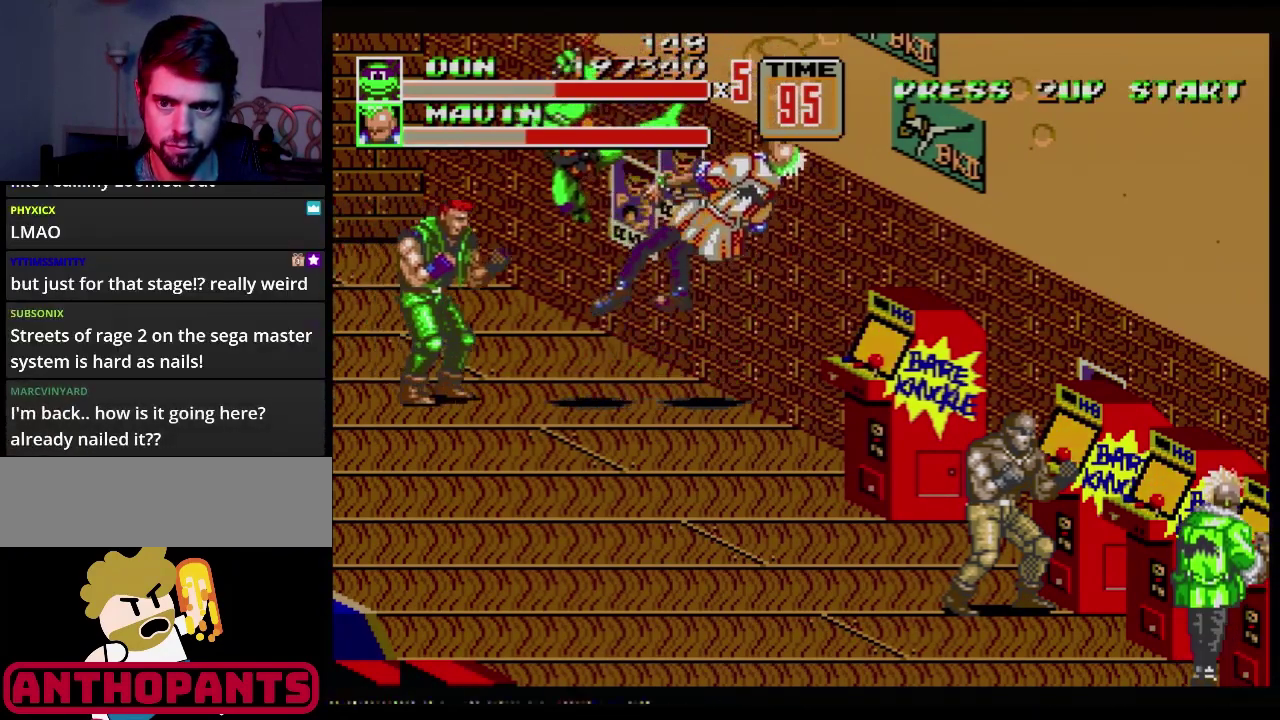
{"buttons": ["B"], "events": [[17, "B", "down"], [100, "B", "up"], [150, "B", "down"]]}
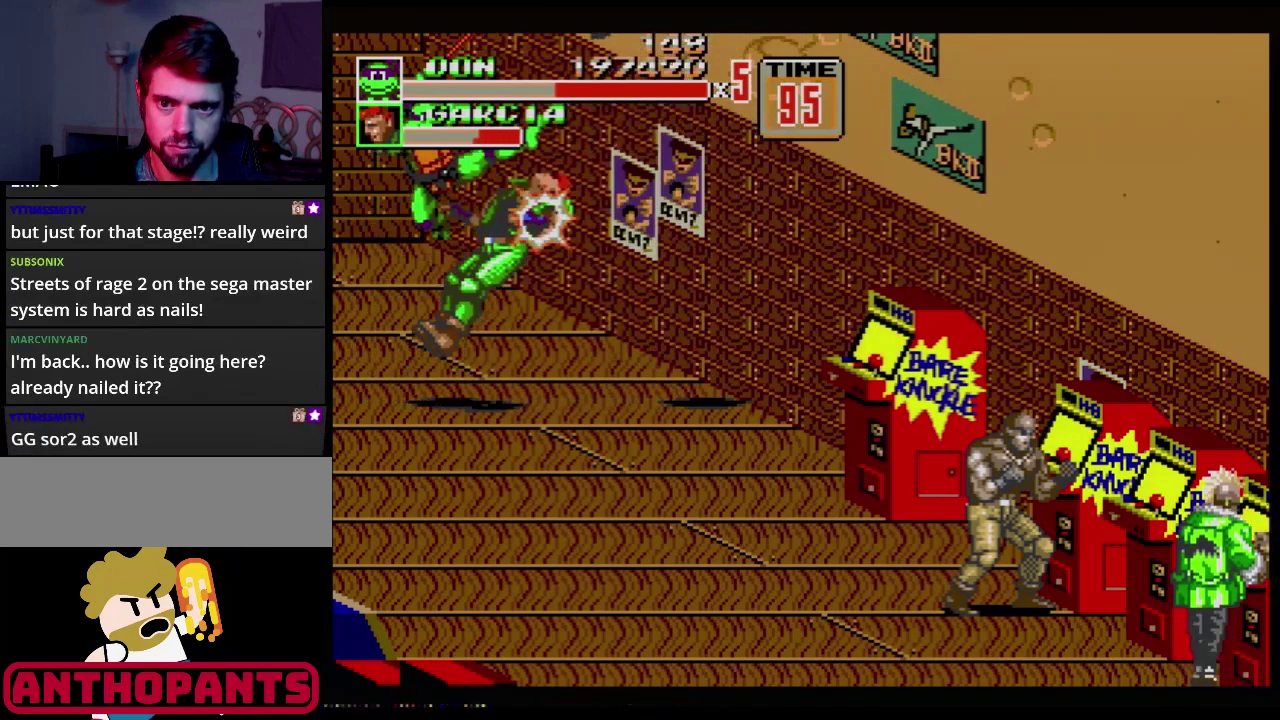
{"buttons": [], "events": [[183, "B", "up"]]}
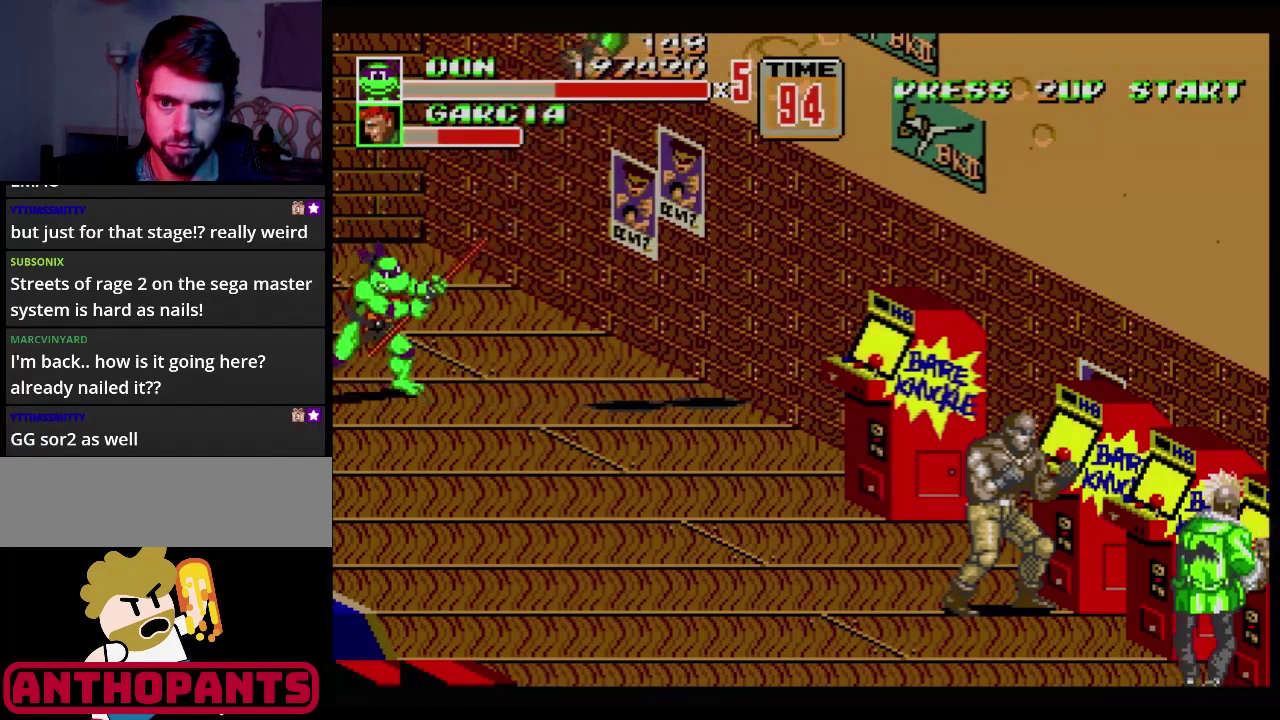
{"buttons": ["B", "DPAD_RIGHT"], "events": [[17, "DPAD_RIGHT", "down"], [350, "C", "down"], [417, "C", "up"], [484, "B", "down"]]}
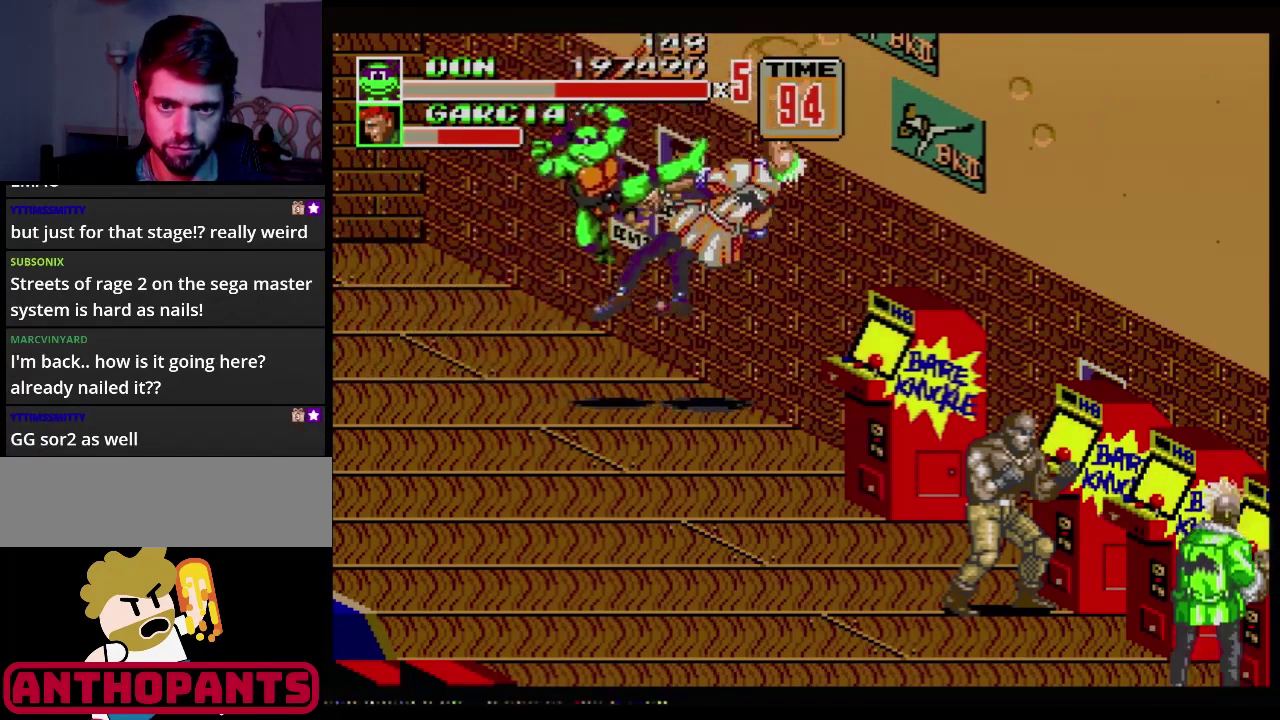
{"buttons": ["B", "DPAD_RIGHT"], "events": [[33, "B", "up"], [83, "B", "down"], [150, "B", "up"], [200, "B", "down"], [266, "B", "up"], [350, "B", "down"]]}
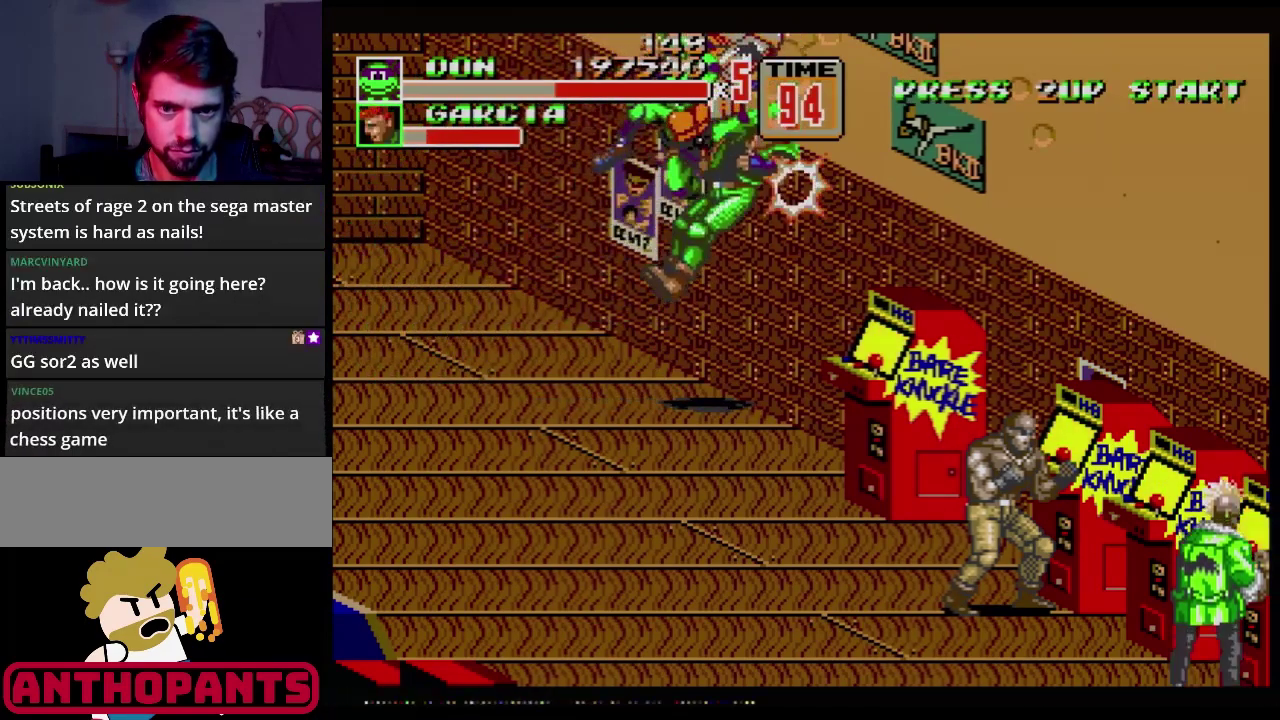
{"buttons": [], "events": [[50, "B", "up"], [100, "B", "down"], [150, "B", "up"], [200, "DPAD_RIGHT", "up"]]}
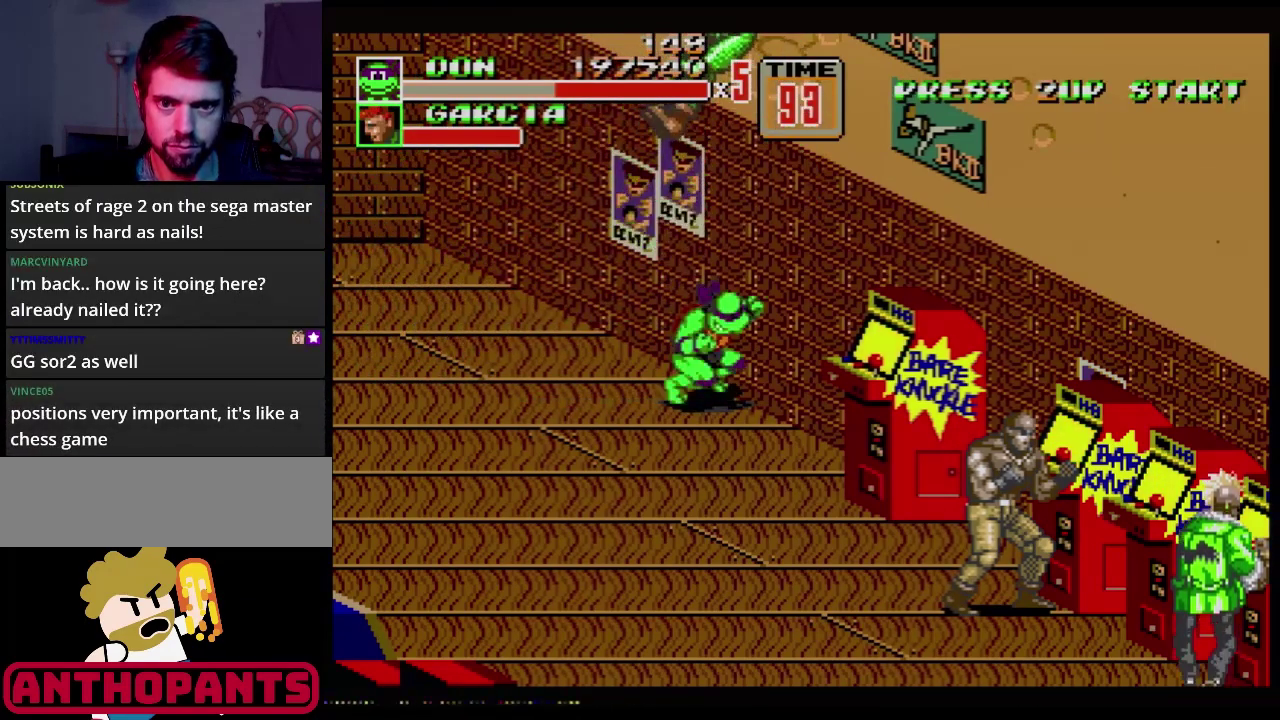
{"buttons": ["DPAD_RIGHT"], "events": [[483, "DPAD_RIGHT", "down"]]}
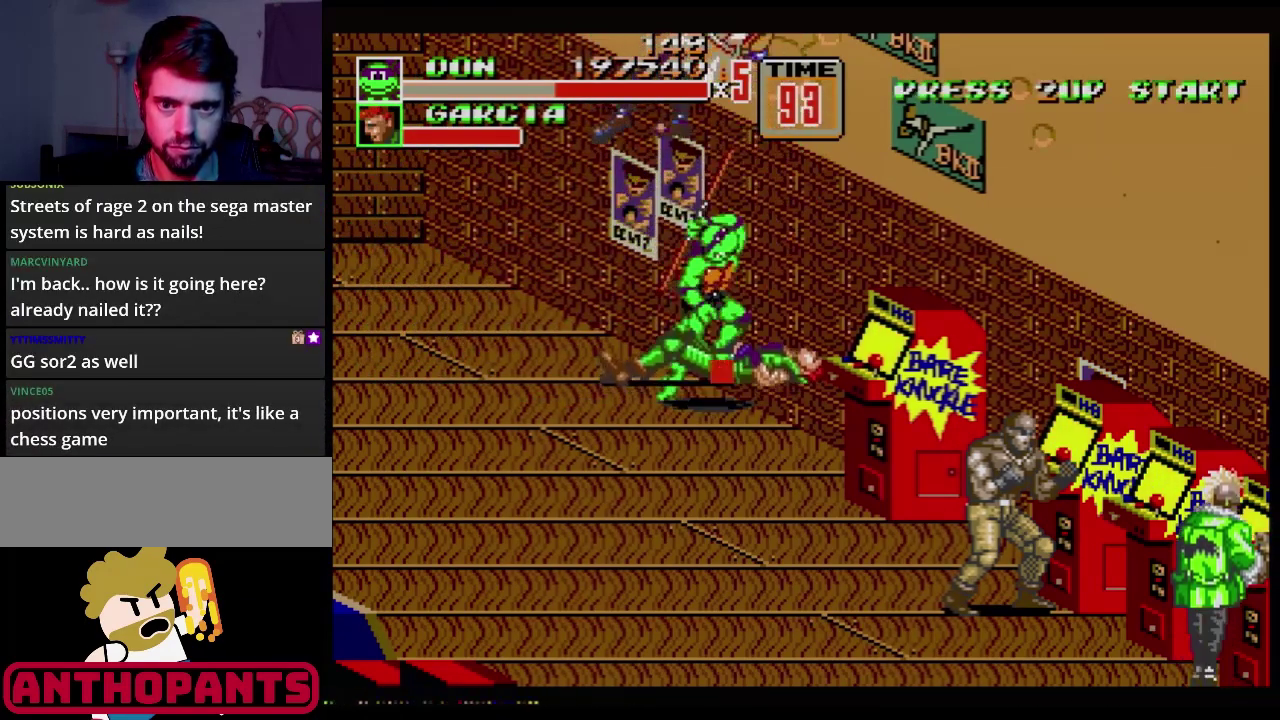
{"buttons": ["DPAD_RIGHT"], "events": [[67, "C", "down"], [133, "C", "up"], [284, "B", "down"], [350, "B", "up"]]}
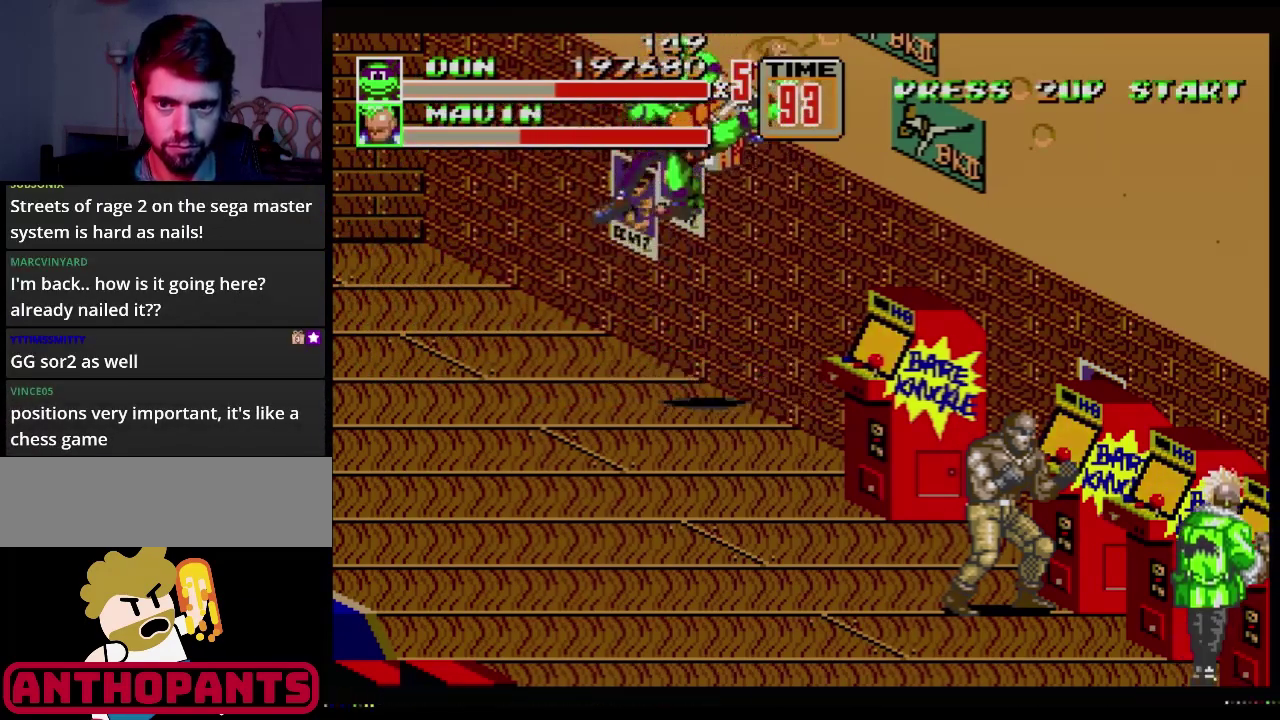
{"buttons": [], "events": [[50, "B", "down"], [266, "B", "up"], [283, "DPAD_RIGHT", "up"]]}
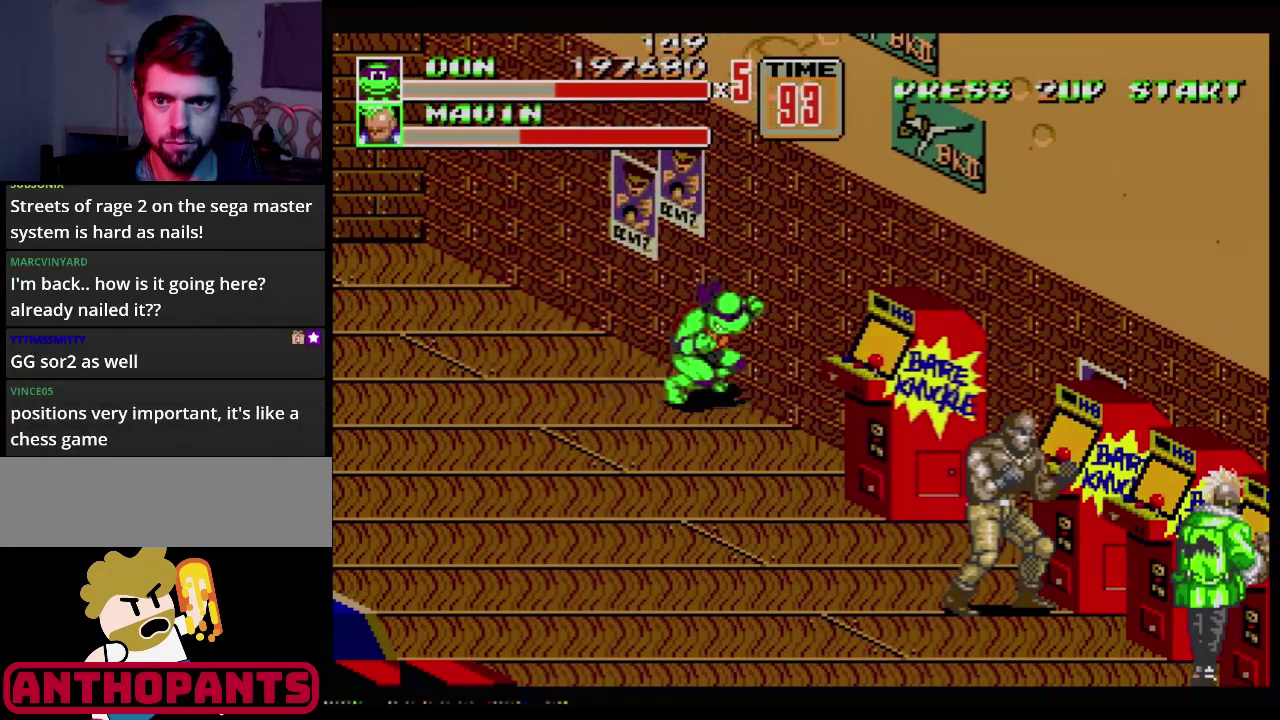
{"buttons": [], "events": []}
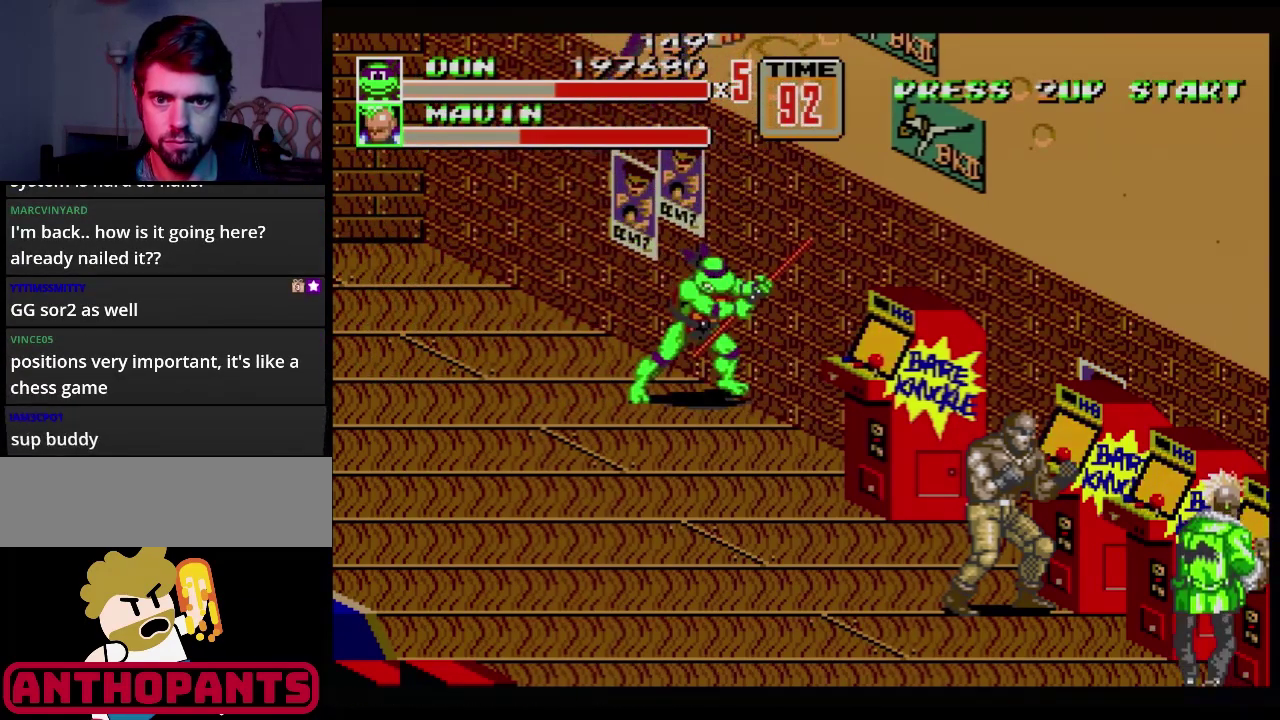
{"buttons": ["B", "DPAD_RIGHT"], "events": [[83, "DPAD_RIGHT", "down"], [133, "C", "down"], [233, "C", "up"], [350, "B", "down"]]}
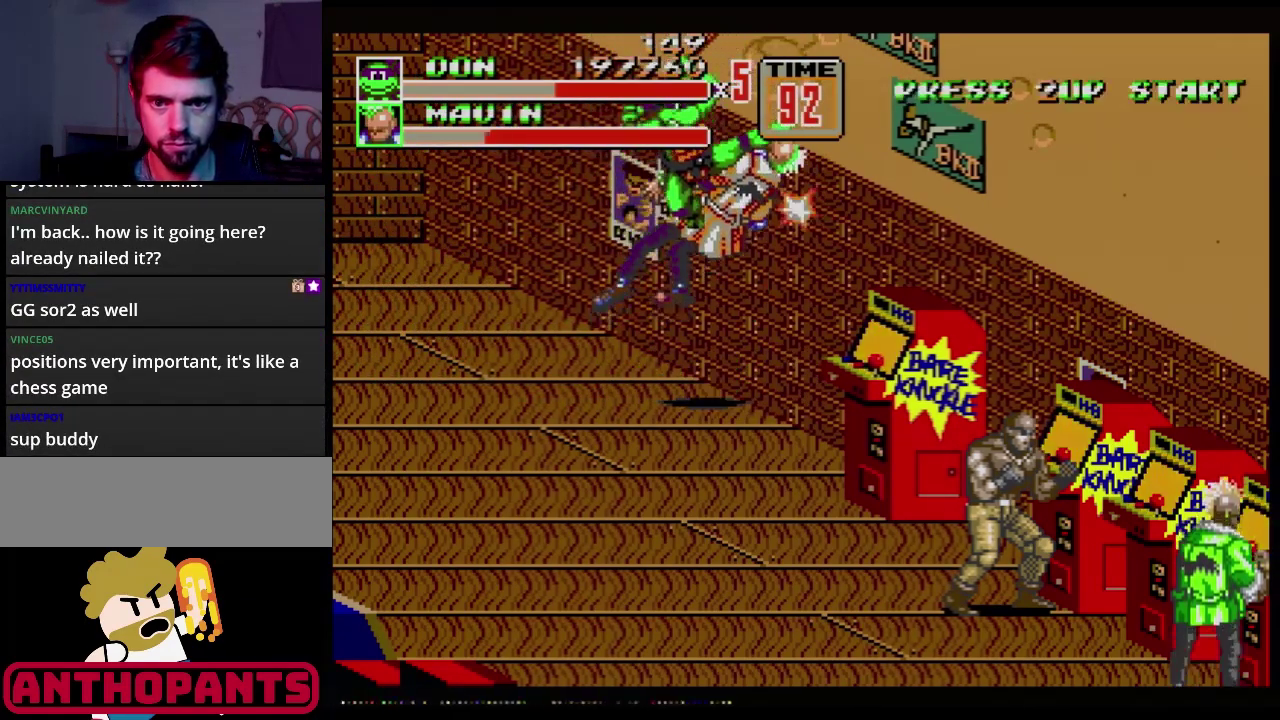
{"buttons": [], "events": [[34, "B", "up"], [100, "B", "down"], [167, "B", "up"], [217, "B", "down"], [301, "B", "up"], [351, "B", "down"], [417, "B", "up"], [467, "DPAD_RIGHT", "up"]]}
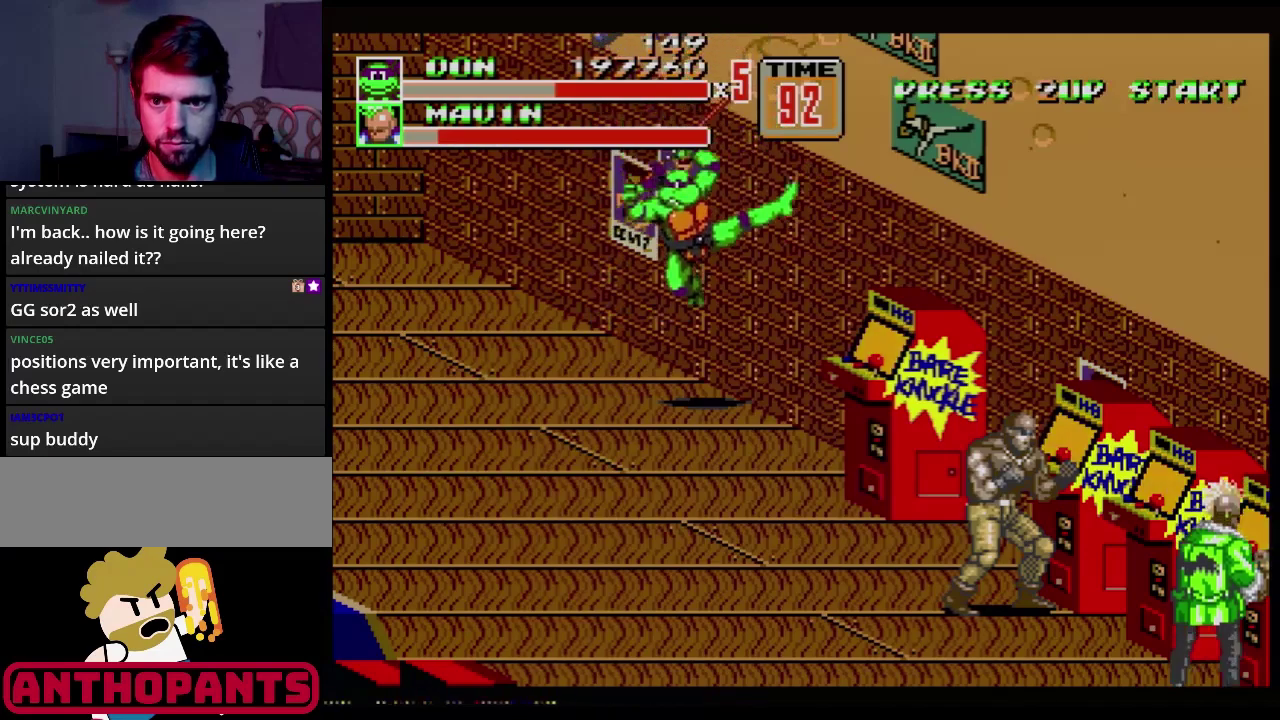
{"buttons": [], "events": []}
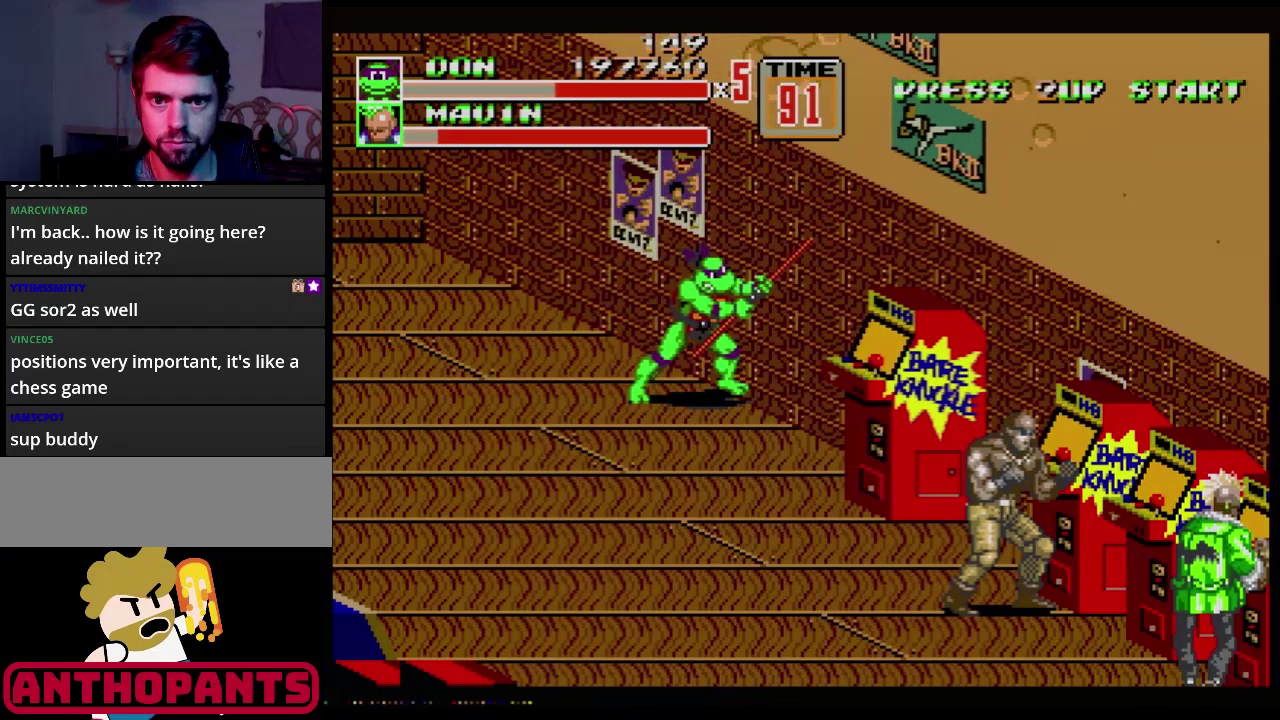
{"buttons": ["B", "DPAD_LEFT"], "events": [[334, "C", "down"], [417, "C", "up"], [417, "DPAD_LEFT", "down"], [467, "B", "down"]]}
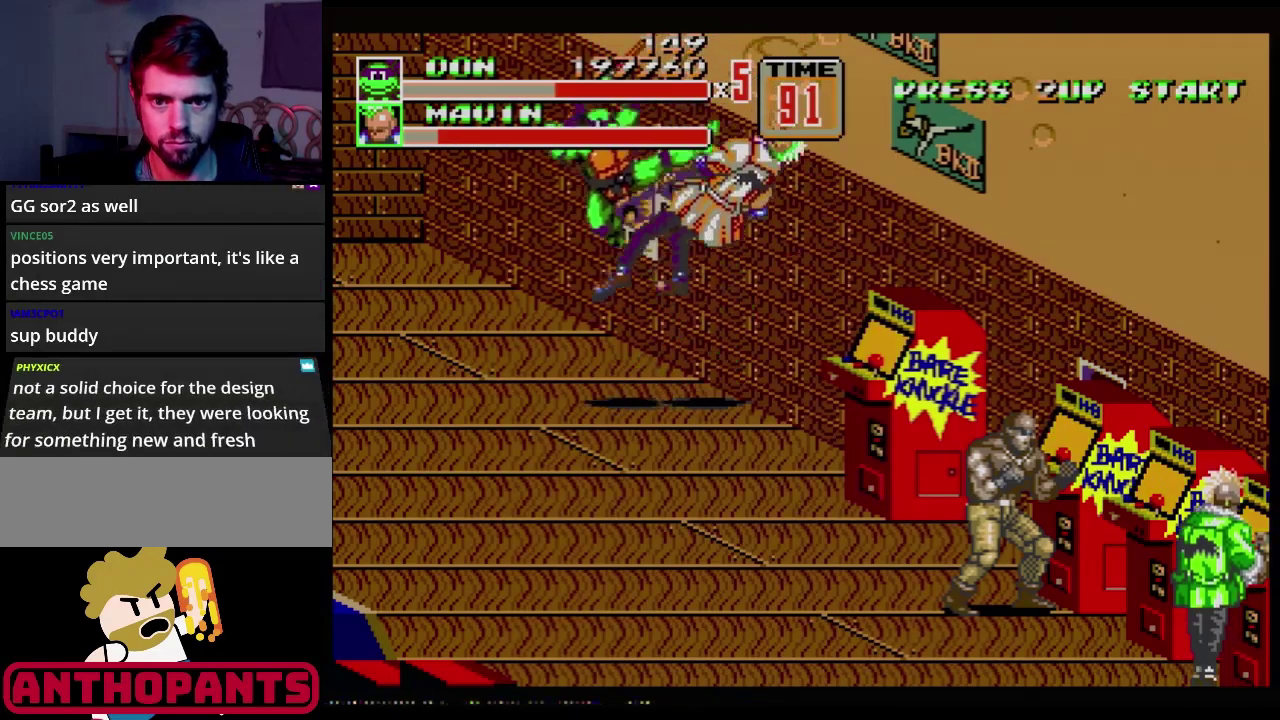
{"buttons": ["B"], "events": [[33, "DPAD_LEFT", "up"], [117, "B", "up"], [167, "B", "down"]]}
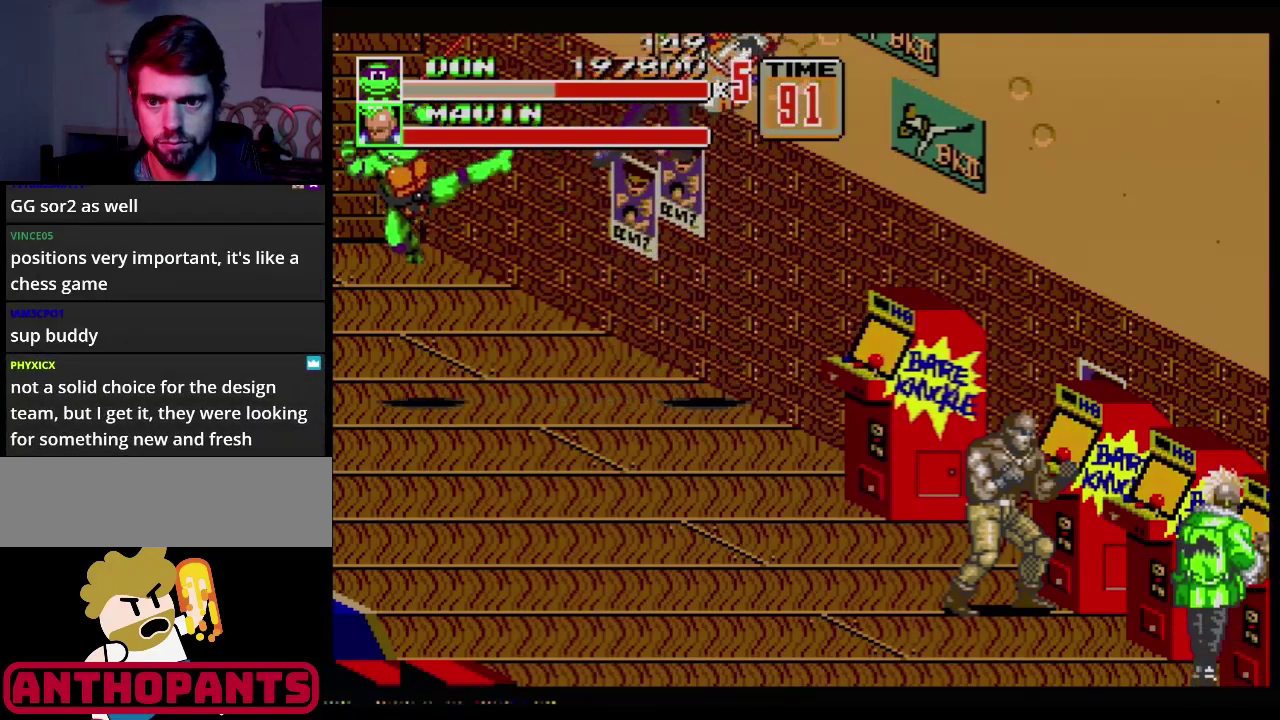
{"buttons": ["DPAD_RIGHT"], "events": [[150, "B", "up"], [351, "DPAD_RIGHT", "down"], [417, "DPAD_RIGHT", "up"], [467, "DPAD_RIGHT", "down"]]}